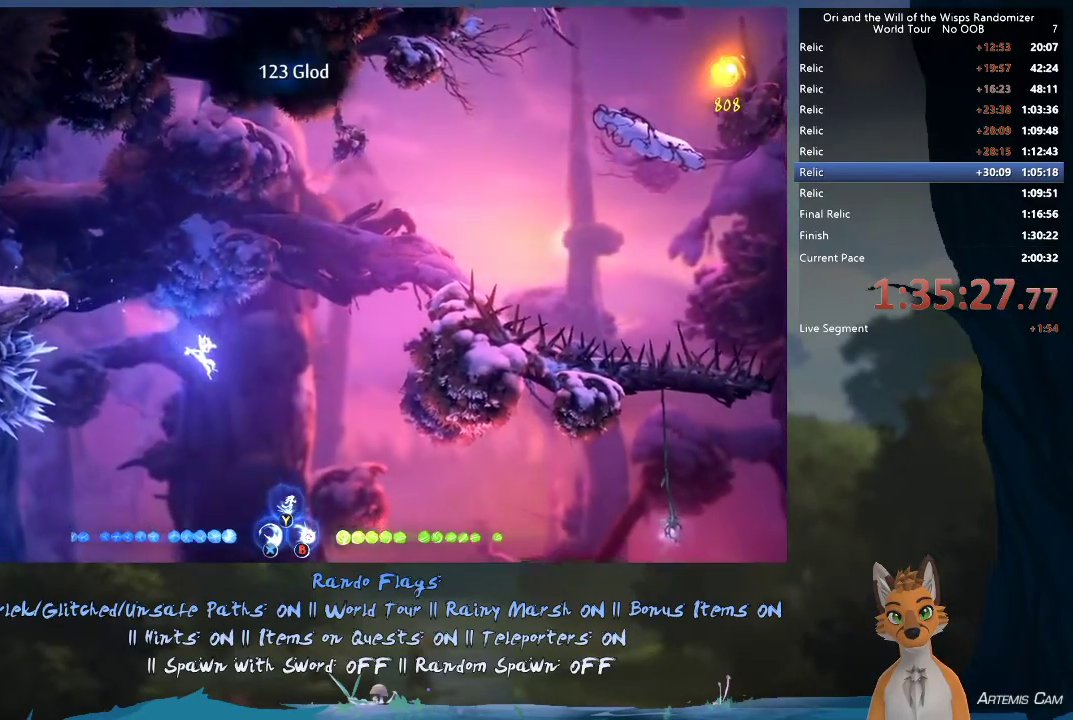
Gameplay with a controller (Xbox layout); each line is a JSON object with the inputs held at the frame after it (dt_ms = milliseconds from this image to that frame). "events" lists button and stick changes between this image and that frame as [ms after this image, input, new state], when the widget could be followed in between. This overlay highlights the sticks when they move; stick clicks (L3 R3) are not distinguishable. Not read: L3 R3.
{"dt_ms": 700, "buttons": [], "left_stick": "right", "right_stick": "center", "events": [[50, "left_stick", "up-left"], [250, "left_stick", "right"], [550, "R2", "down"], [700, "R2", "up"]]}
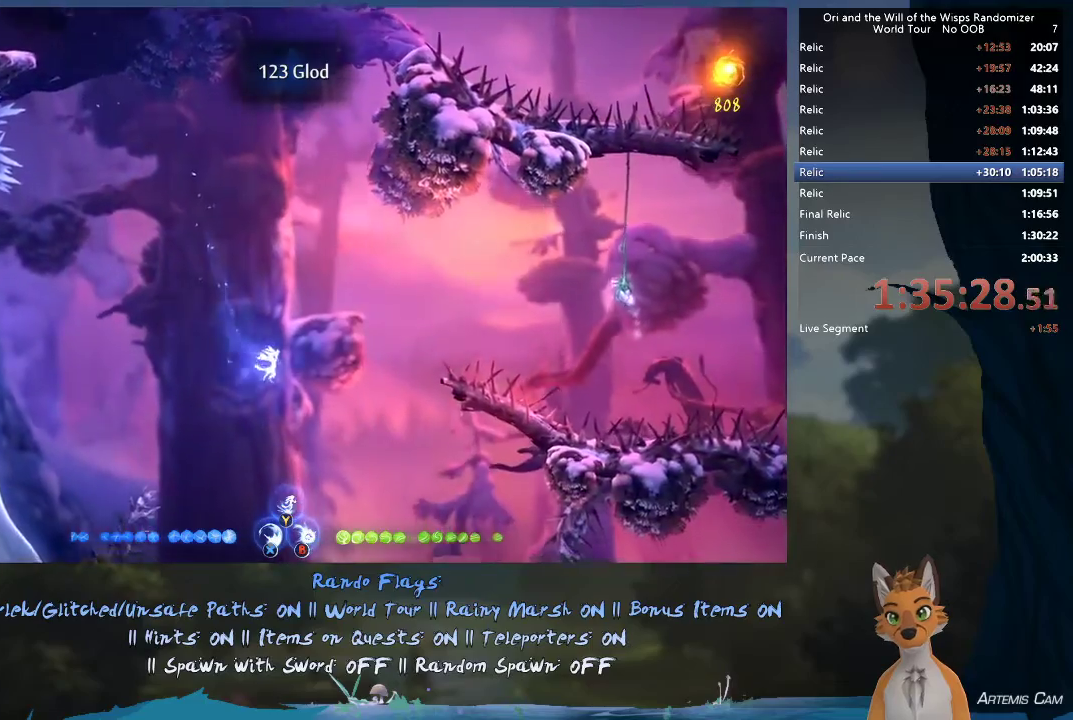
{"dt_ms": 300, "buttons": [], "left_stick": "right", "right_stick": "center", "events": []}
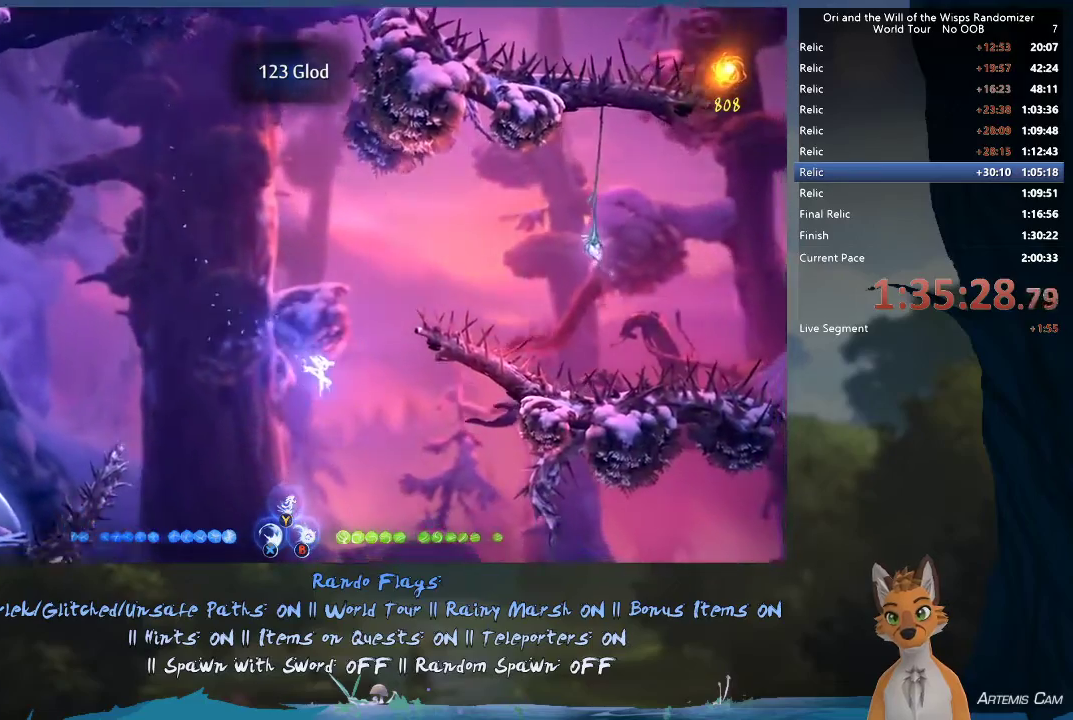
{"dt_ms": 500, "buttons": ["R2"], "left_stick": "right", "right_stick": "center", "events": [[483, "R2", "down"]]}
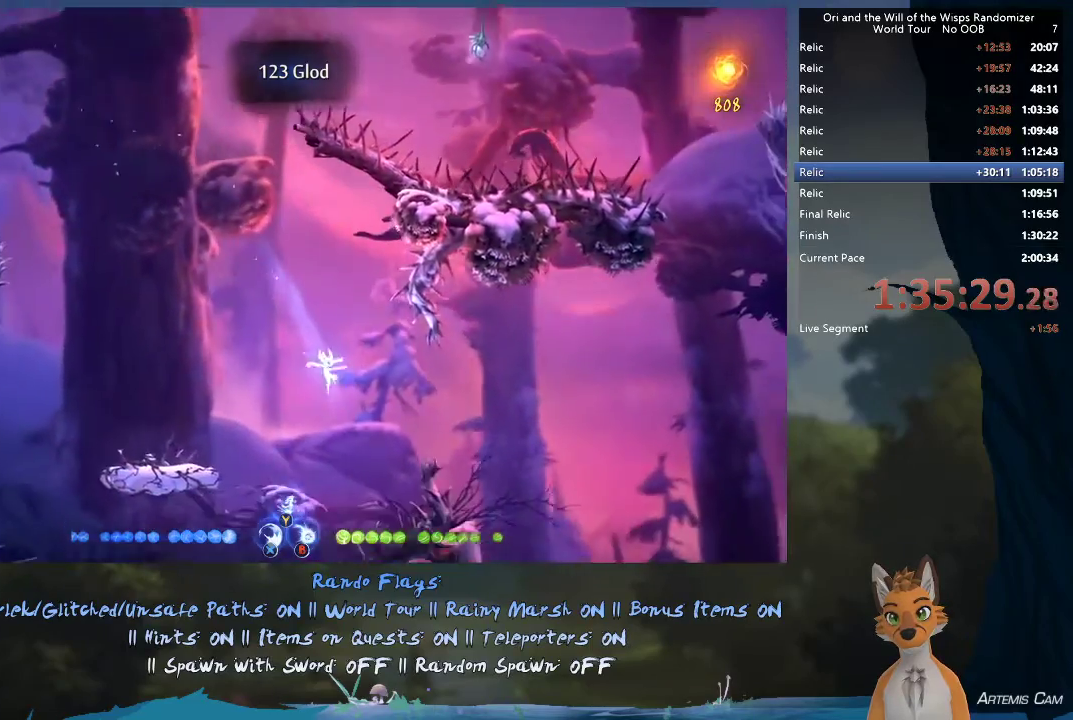
{"dt_ms": 400, "buttons": ["Y"], "left_stick": "right", "right_stick": "center", "events": [[100, "R2", "up"], [400, "Y", "down"]]}
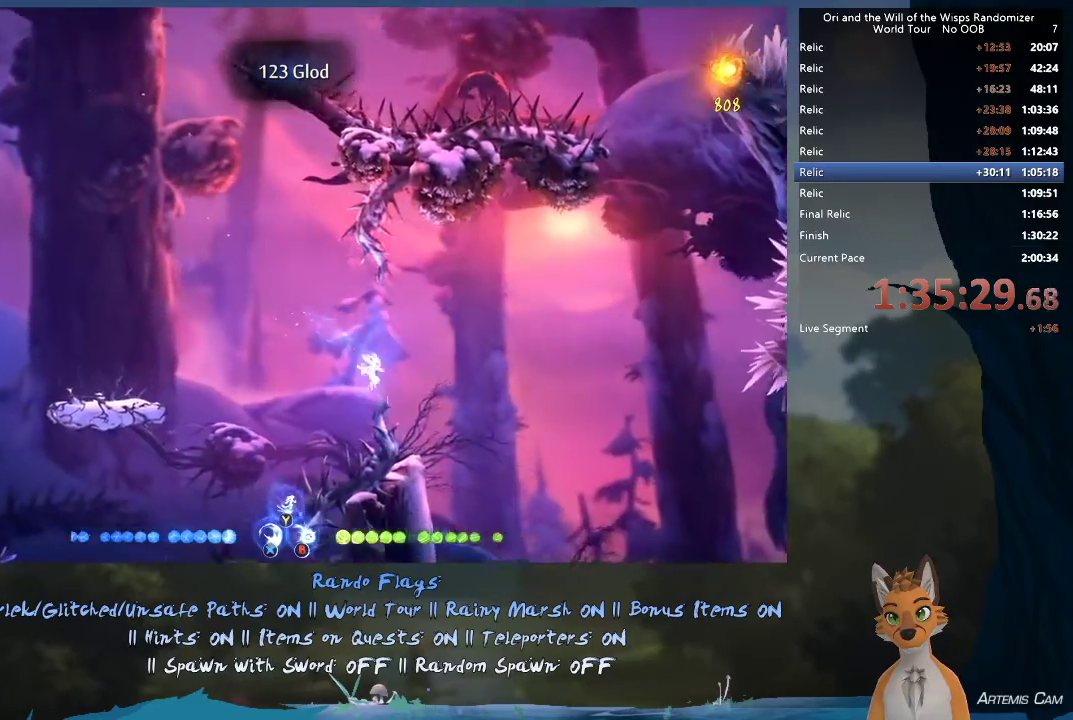
{"dt_ms": 700, "buttons": [], "left_stick": "left", "right_stick": "center", "events": [[67, "Y", "up"], [367, "left_stick", "up-left"], [417, "left_stick", "left"]]}
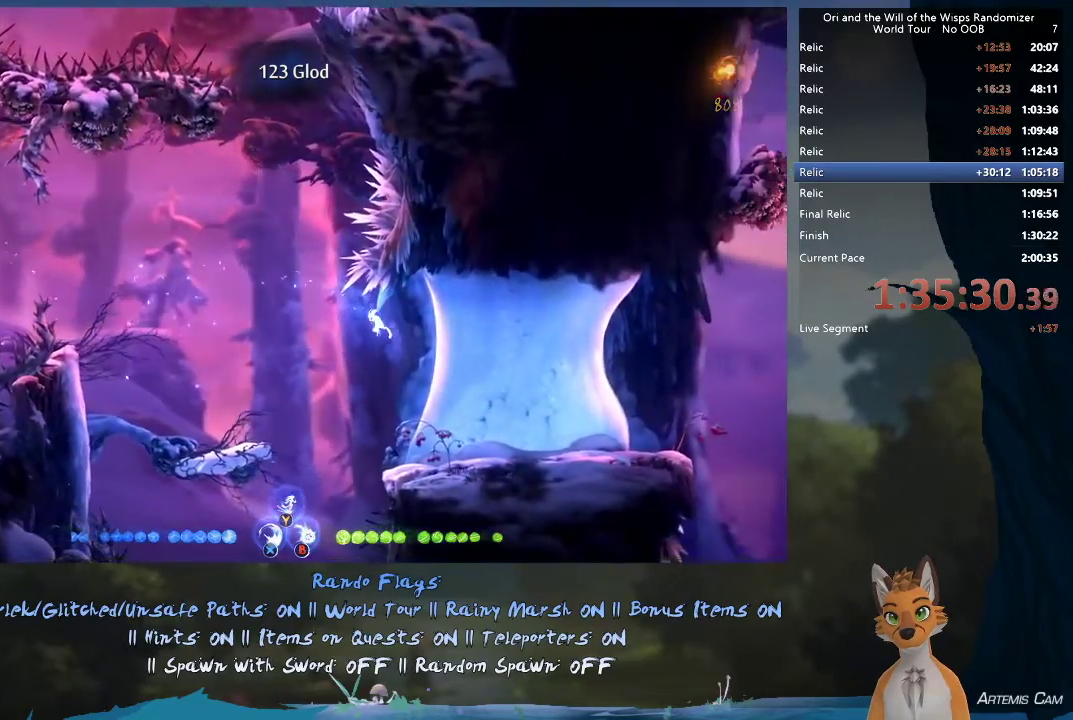
{"dt_ms": 400, "buttons": [], "left_stick": "right", "right_stick": "center", "events": [[67, "left_stick", "right"], [267, "R1", "down"], [383, "R1", "up"]]}
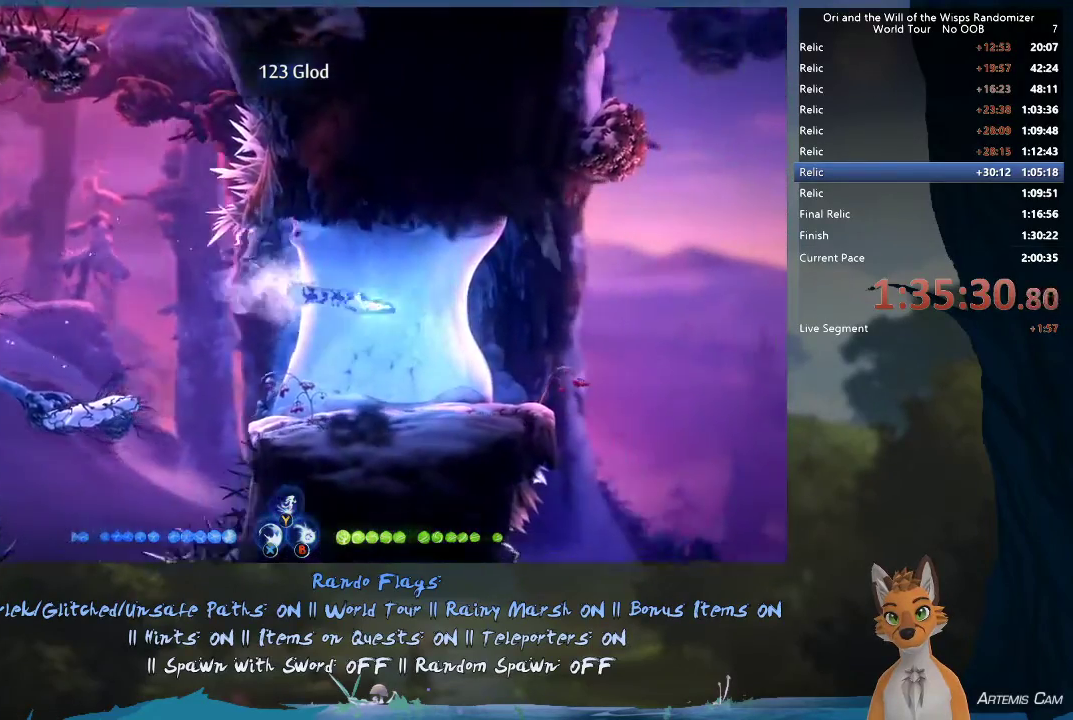
{"dt_ms": 300, "buttons": ["R1"], "left_stick": "right", "right_stick": "center", "events": [[283, "R1", "down"]]}
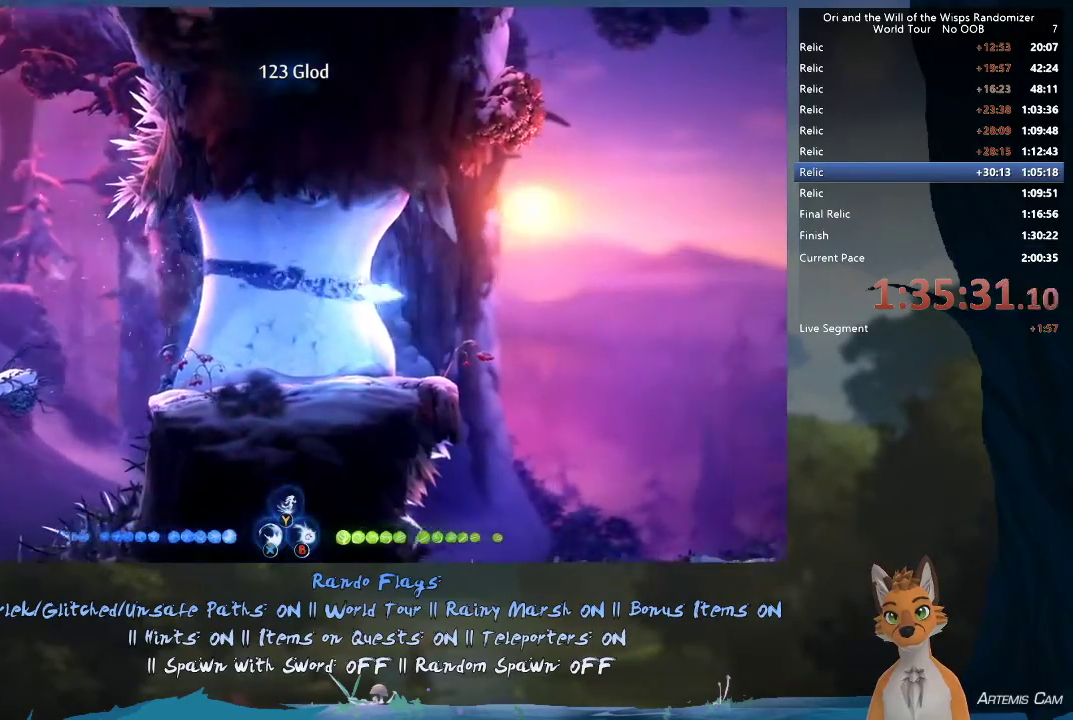
{"dt_ms": 300, "buttons": [], "left_stick": "right", "right_stick": "center", "events": [[17, "left_stick", "up-right"], [117, "R1", "up"], [267, "left_stick", "right"]]}
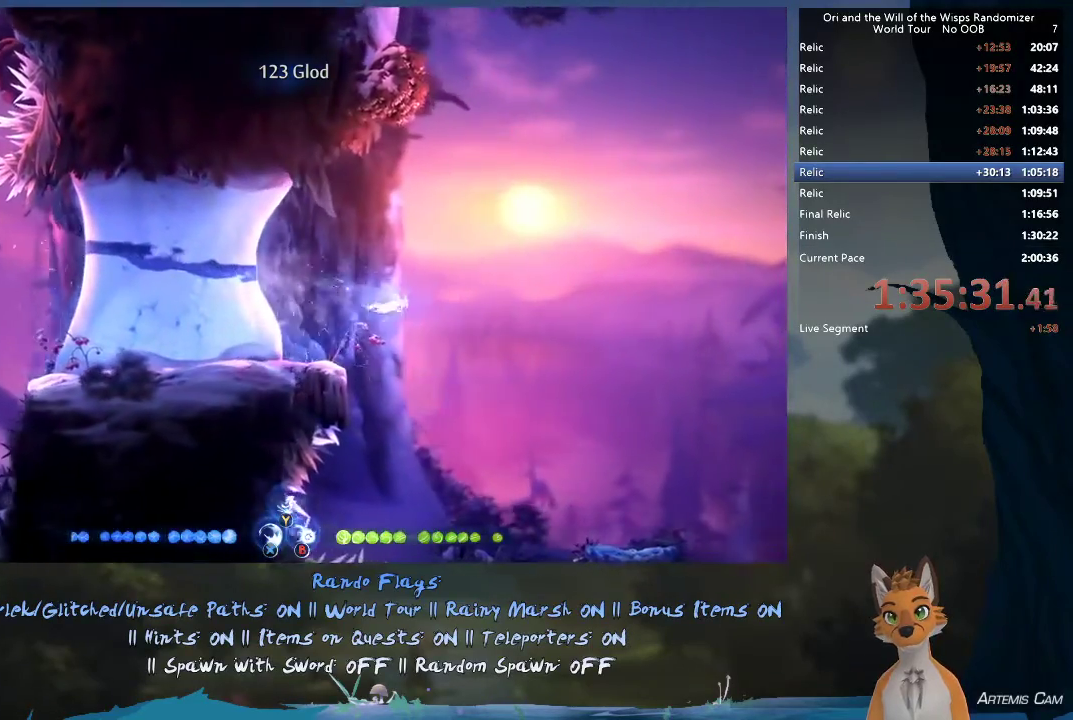
{"dt_ms": 400, "buttons": [], "left_stick": "up-right", "right_stick": "center", "events": [[167, "Y", "down"], [233, "left_stick", "up-right"], [250, "Y", "up"]]}
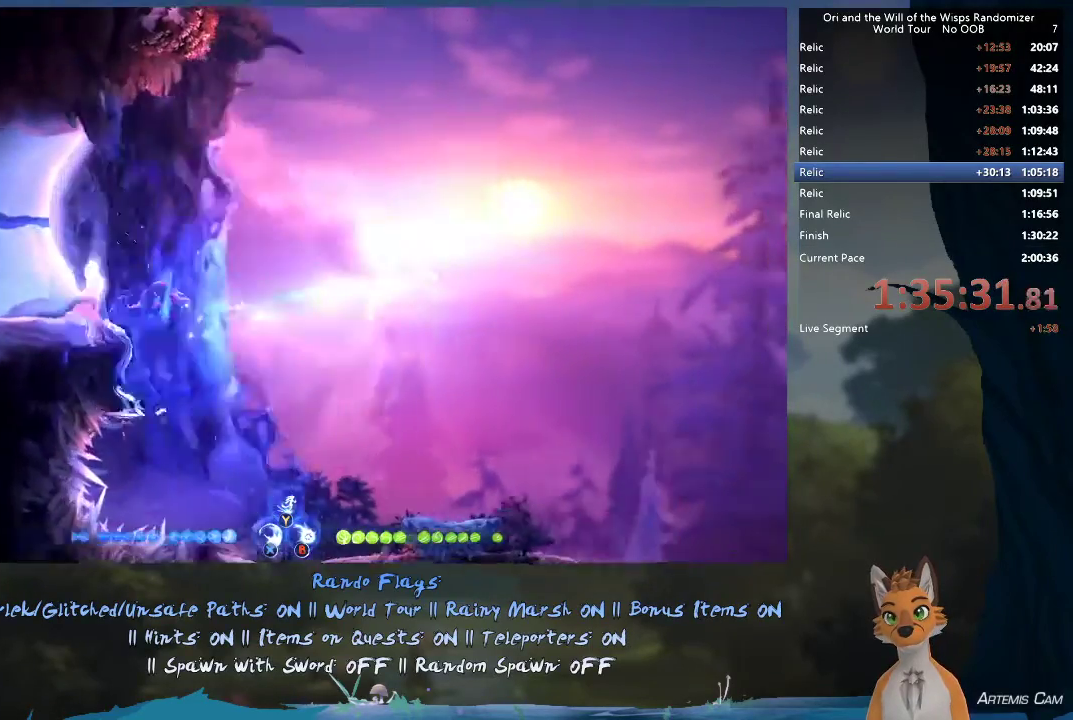
{"dt_ms": 600, "buttons": [], "left_stick": "right", "right_stick": "center", "events": [[367, "R1", "down"], [400, "left_stick", "right"], [533, "R1", "up"]]}
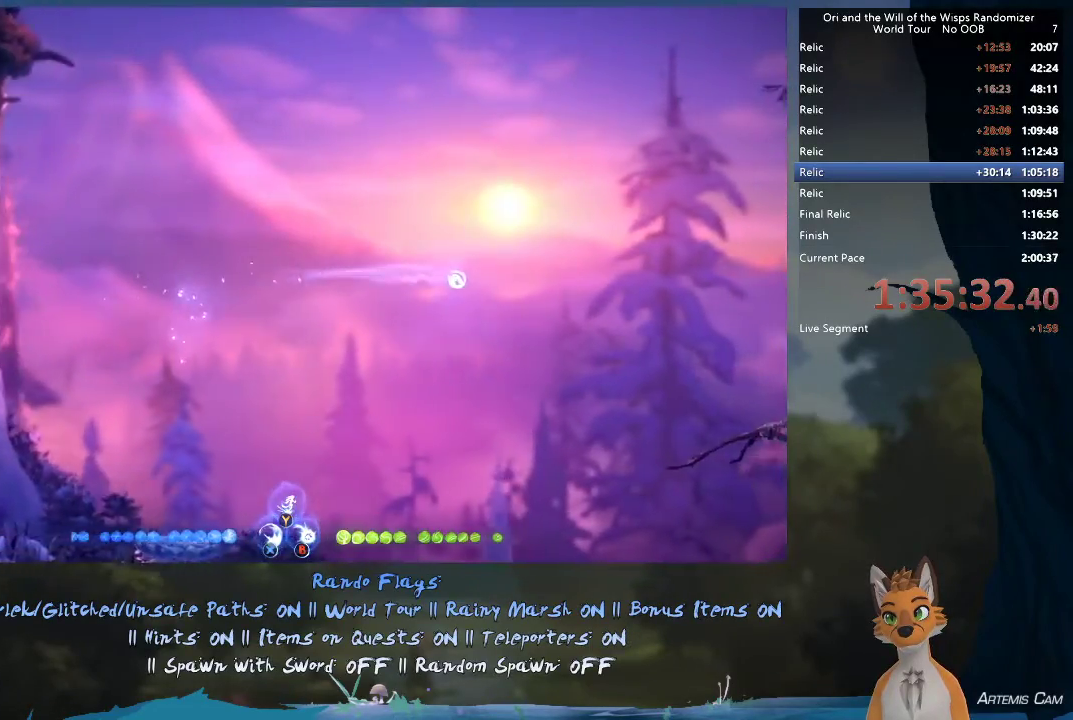
{"dt_ms": 400, "buttons": ["A"], "left_stick": "right", "right_stick": "center", "events": [[333, "A", "down"]]}
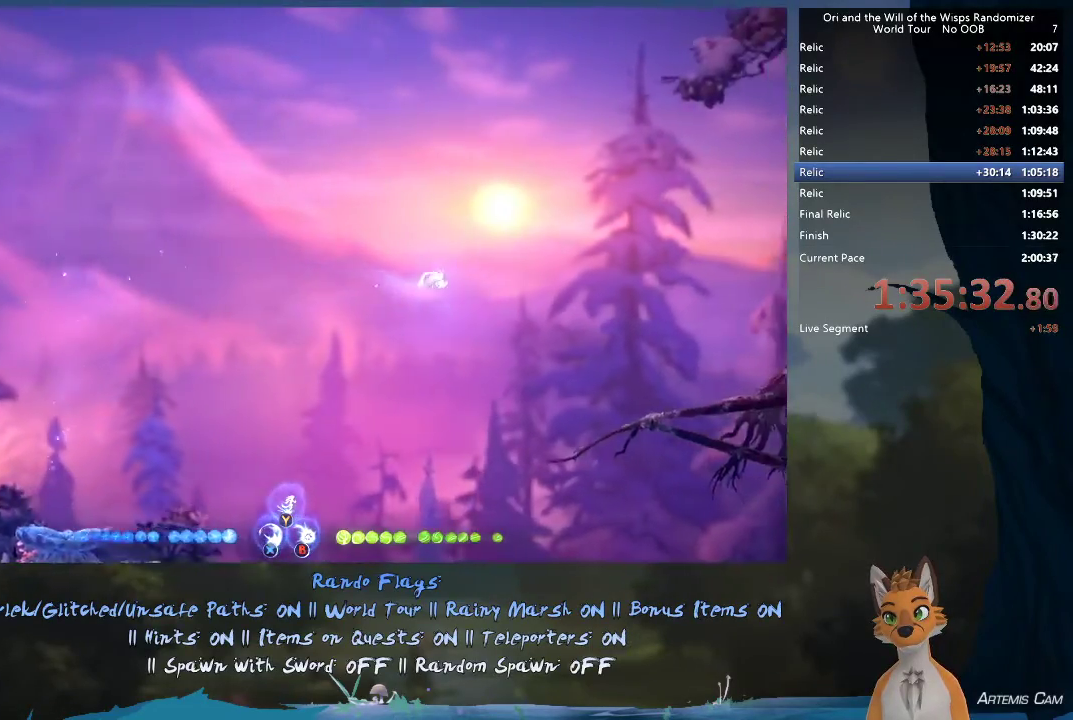
{"dt_ms": 500, "buttons": ["R1"], "left_stick": "right", "right_stick": "center", "events": [[67, "A", "up"], [500, "R1", "down"]]}
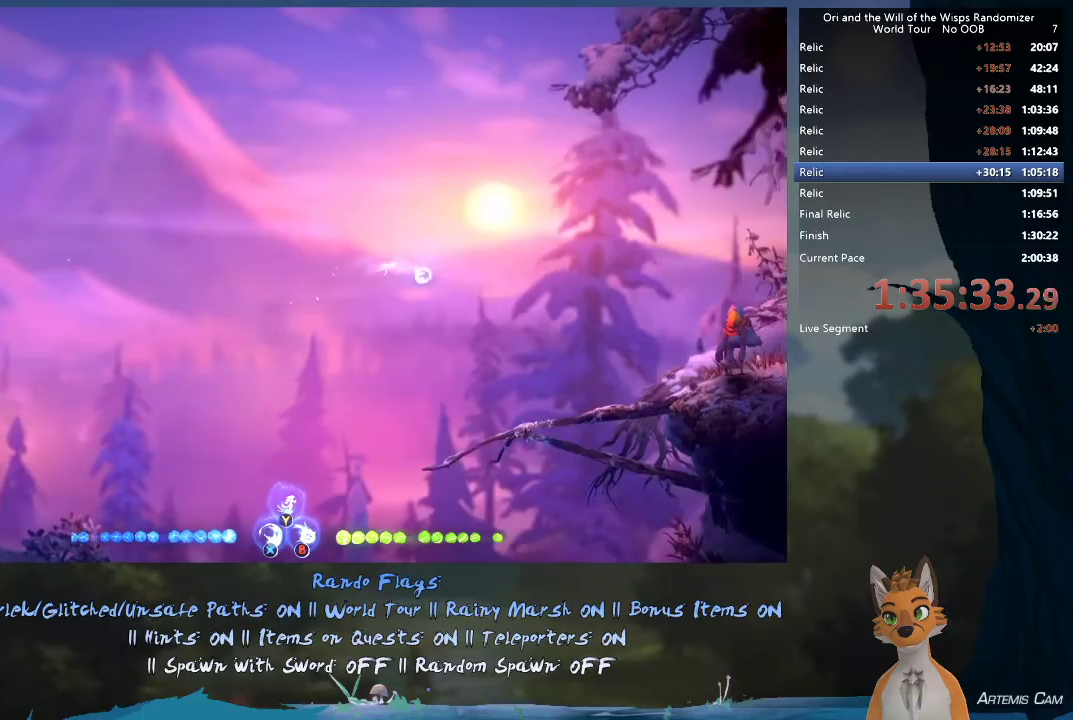
{"dt_ms": 500, "buttons": [], "left_stick": "right", "right_stick": "center", "events": [[167, "R1", "up"]]}
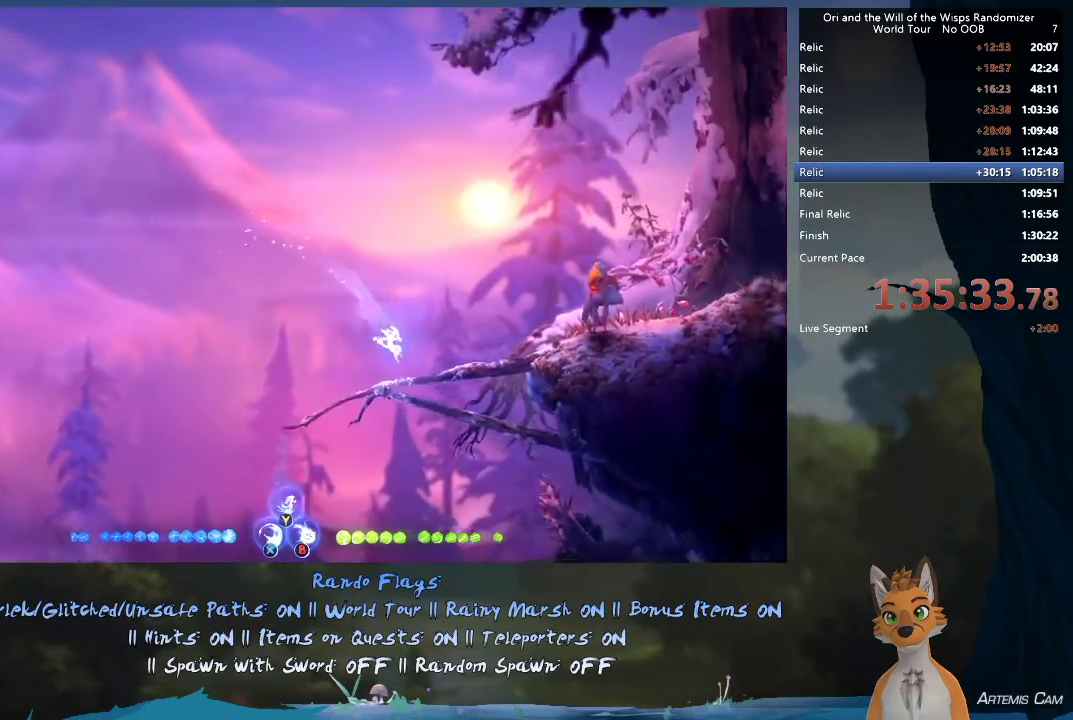
{"dt_ms": 500, "buttons": ["R1"], "left_stick": "right", "right_stick": "center", "events": [[133, "R1", "down"], [283, "R1", "up"], [500, "R1", "down"]]}
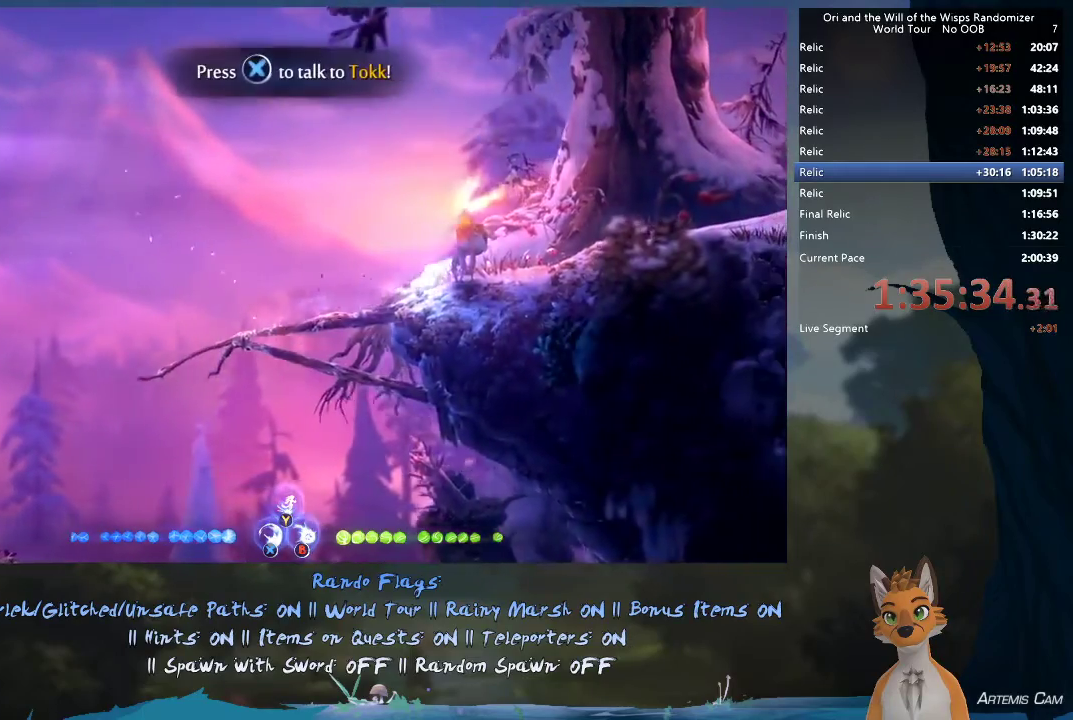
{"dt_ms": 700, "buttons": ["R1"], "left_stick": "right", "right_stick": "center", "events": [[167, "R1", "up"], [333, "R1", "down"], [500, "R1", "up"], [683, "R1", "down"]]}
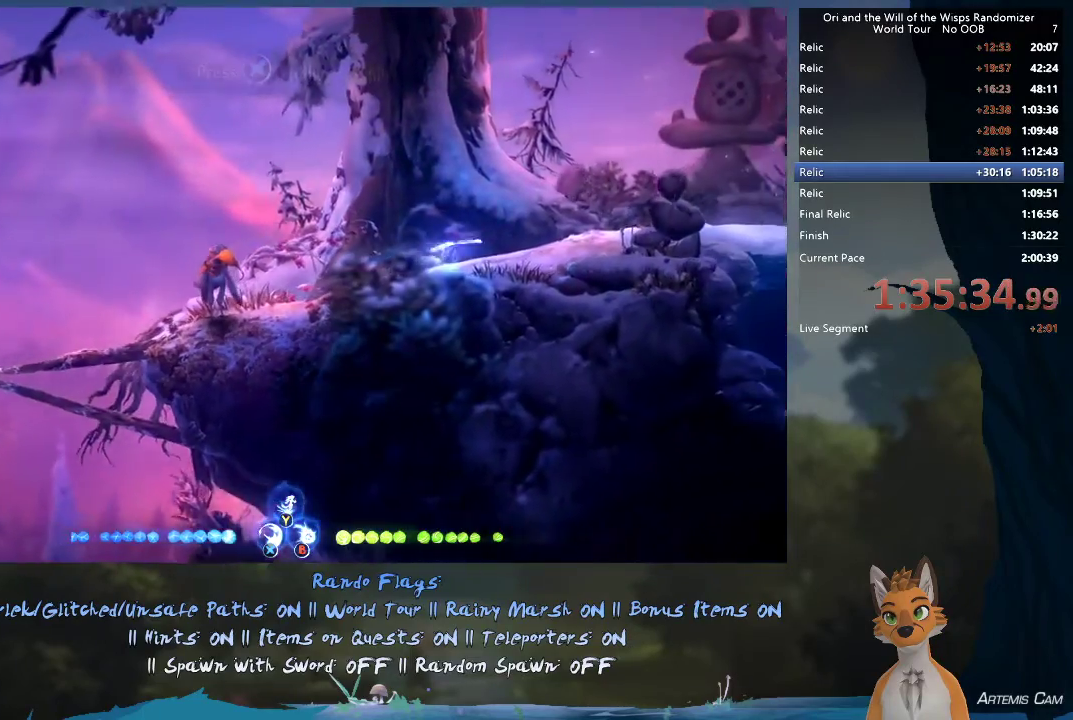
{"dt_ms": 300, "buttons": [], "left_stick": "right", "right_stick": "center", "events": [[133, "R1", "up"]]}
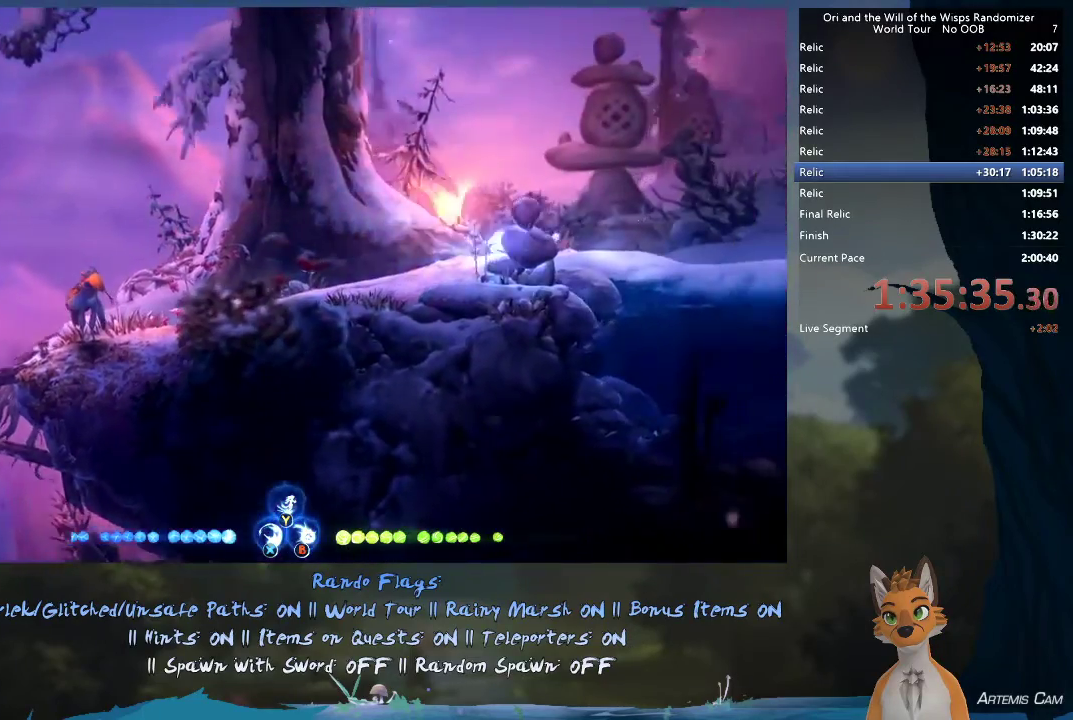
{"dt_ms": 300, "buttons": [], "left_stick": "right", "right_stick": "center", "events": [[67, "R1", "down"], [233, "R1", "up"]]}
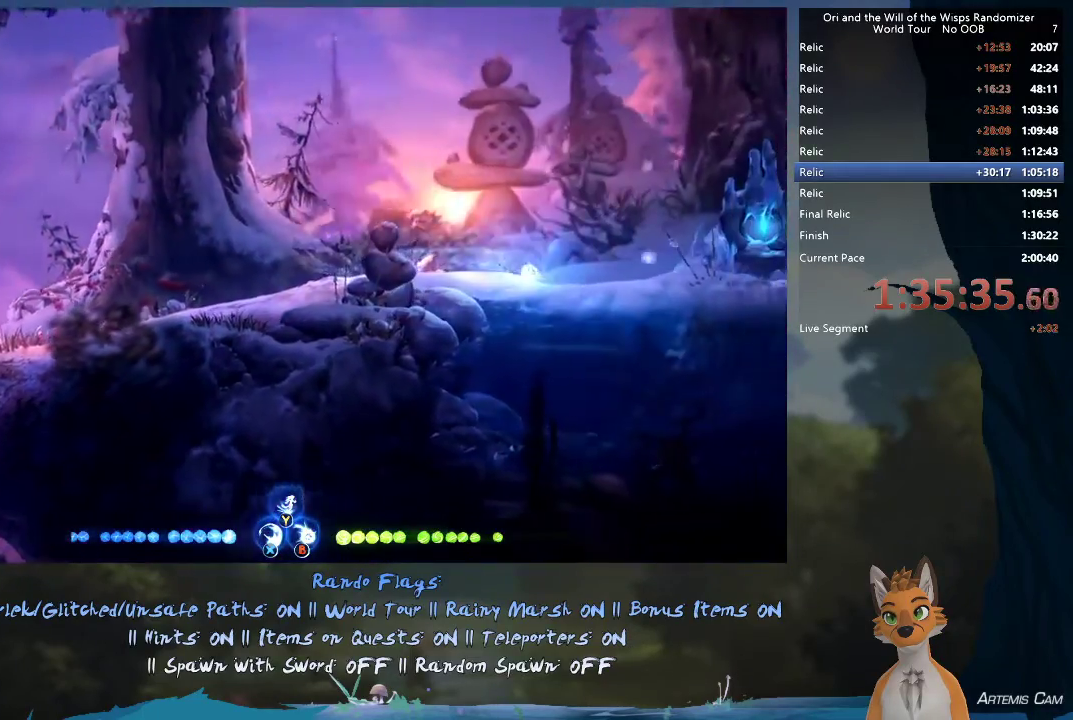
{"dt_ms": 600, "buttons": [], "left_stick": "right", "right_stick": "center", "events": [[133, "R1", "down"], [300, "R1", "up"]]}
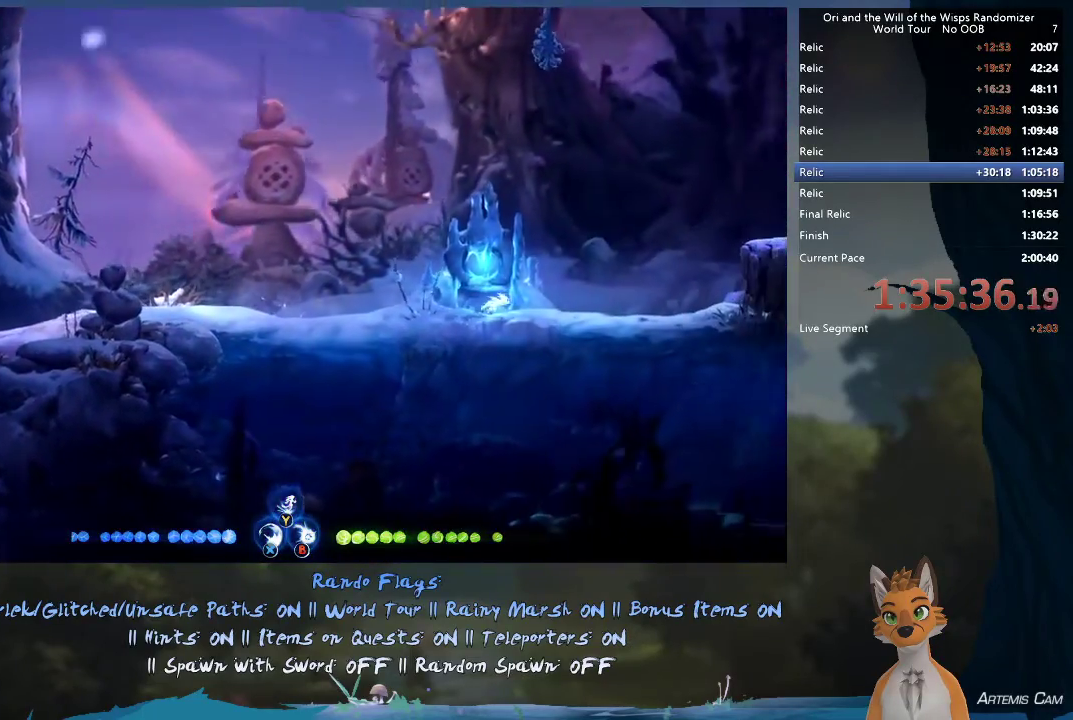
{"dt_ms": 600, "buttons": [], "left_stick": "up-left", "right_stick": "center", "events": [[317, "left_stick", "up-left"], [400, "left_stick", "left"], [433, "B", "down"], [517, "B", "up"], [533, "left_stick", "up-left"]]}
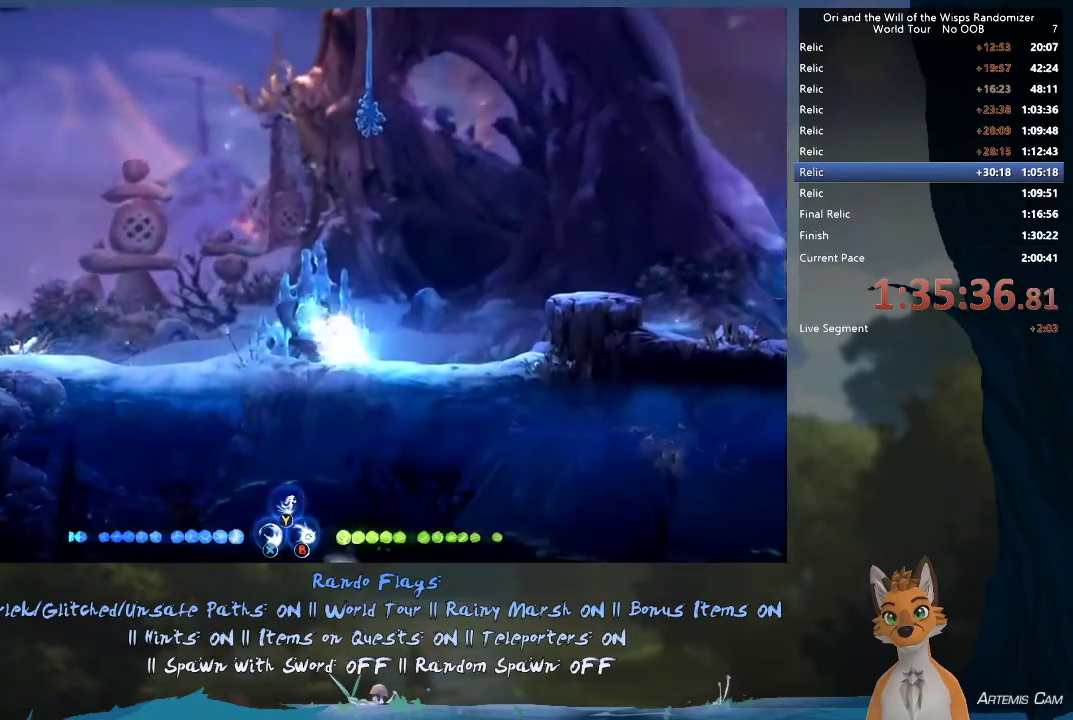
{"dt_ms": 300, "buttons": [], "left_stick": "right", "right_stick": "center", "events": [[17, "left_stick", "center"], [117, "left_stick", "right"]]}
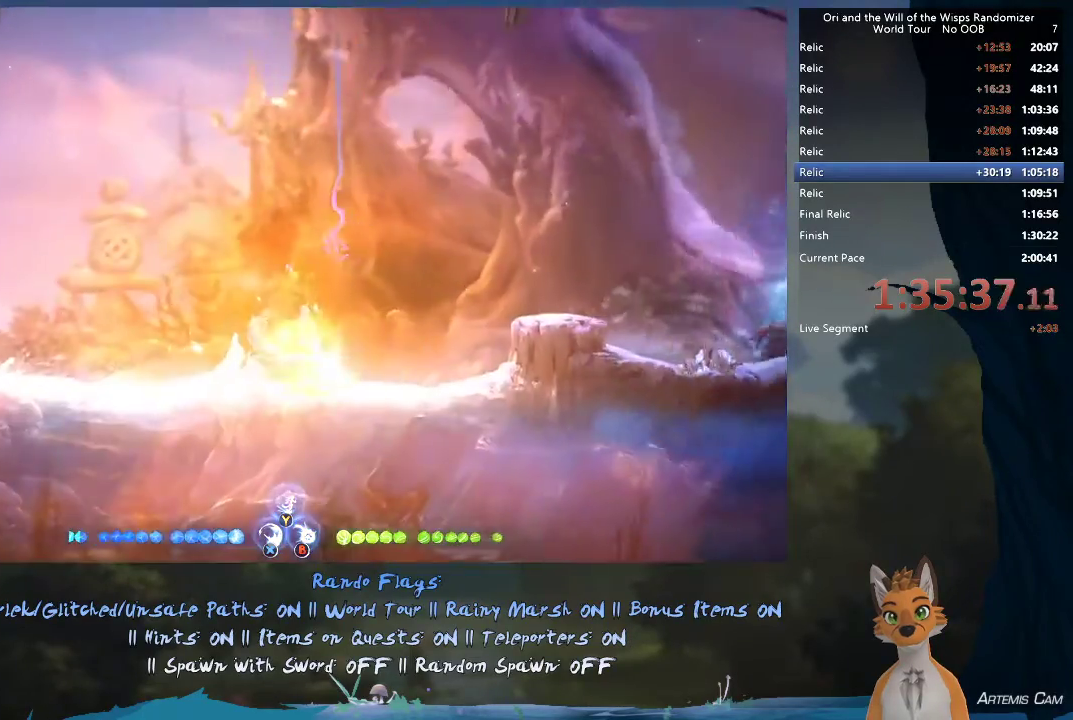
{"dt_ms": 700, "buttons": [], "left_stick": "down-right", "right_stick": "center", "events": [[467, "R1", "down"], [467, "left_stick", "down-left"], [567, "left_stick", "down"], [600, "R1", "up"], [700, "left_stick", "down-right"]]}
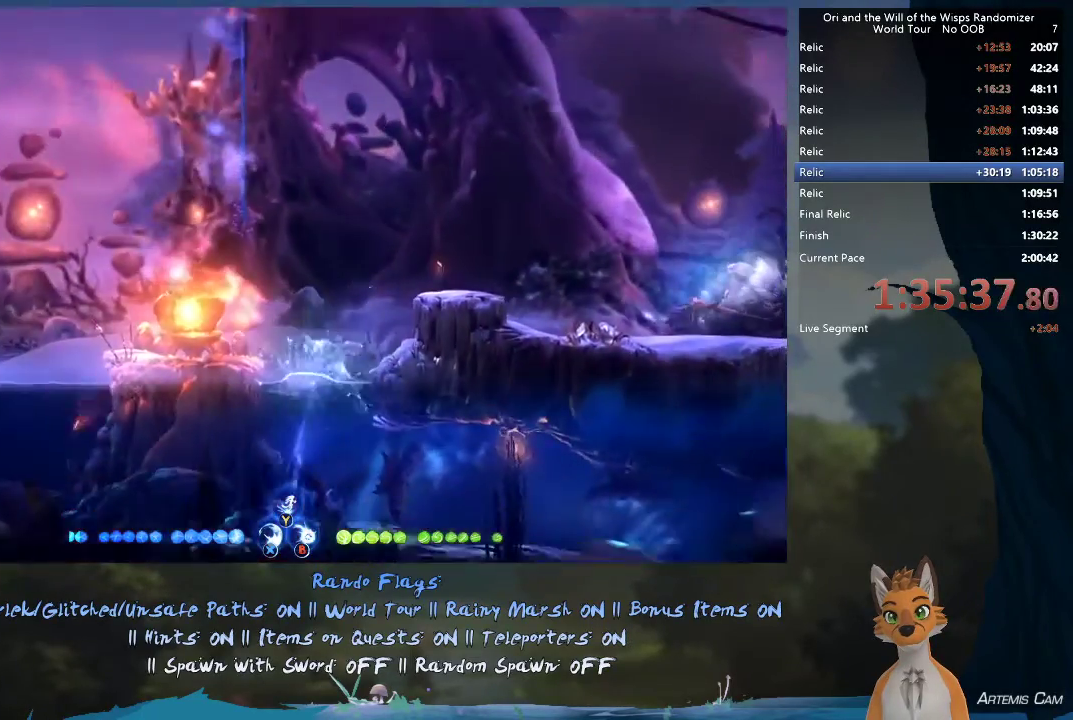
{"dt_ms": 400, "buttons": ["R1"], "left_stick": "right", "right_stick": "center", "events": [[83, "left_stick", "right"], [317, "R1", "down"]]}